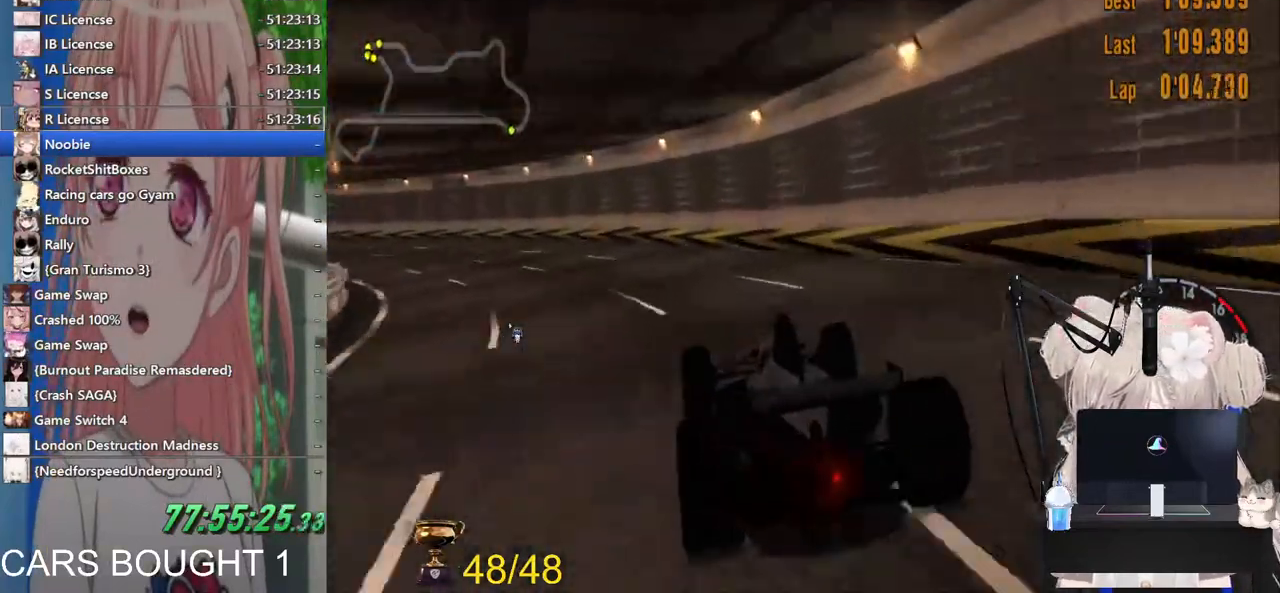
Gameplay with a controller (PlayStation layout); each line is a JSON object with the inputs held at the frame after it (dt_ms = milliseconds from this image to that frame). "events" lists button and stick changes between this image and that frame as [ms after this image, input, new state], when the widget could be followed in between.
{"dt_ms": 500, "buttons": ["R2"], "left_stick": "left", "right_stick": "center", "events": [[200, "R2", "down"]]}
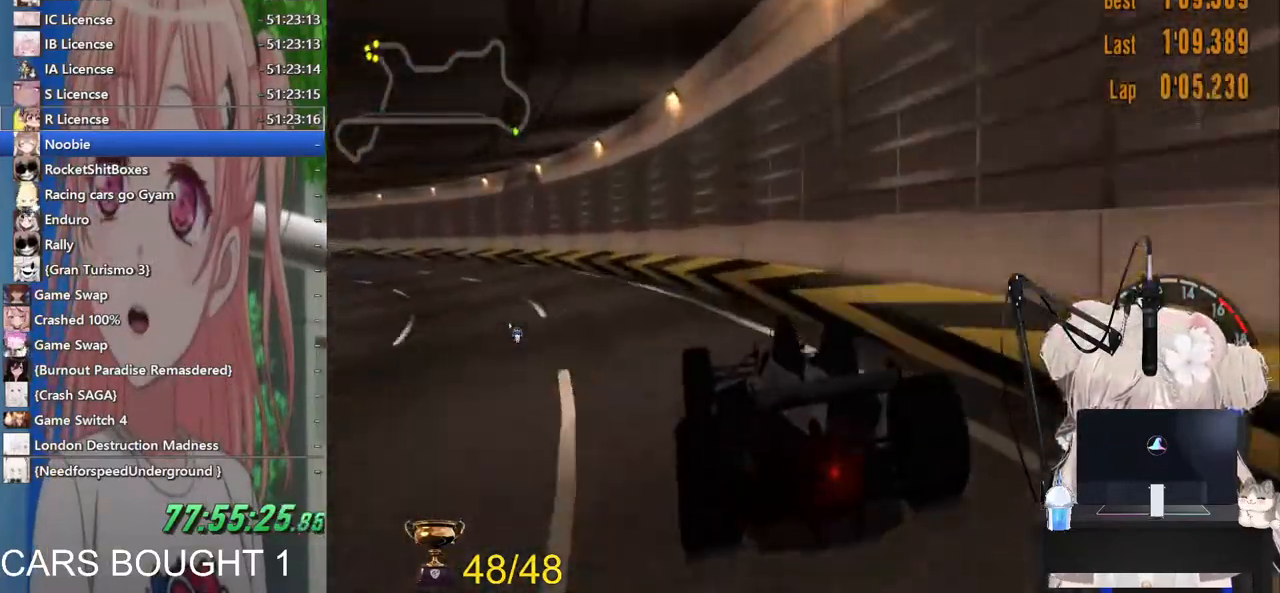
{"dt_ms": 500, "buttons": ["R2"], "left_stick": "right", "right_stick": "center", "events": [[433, "left_stick", "center"], [500, "left_stick", "right"]]}
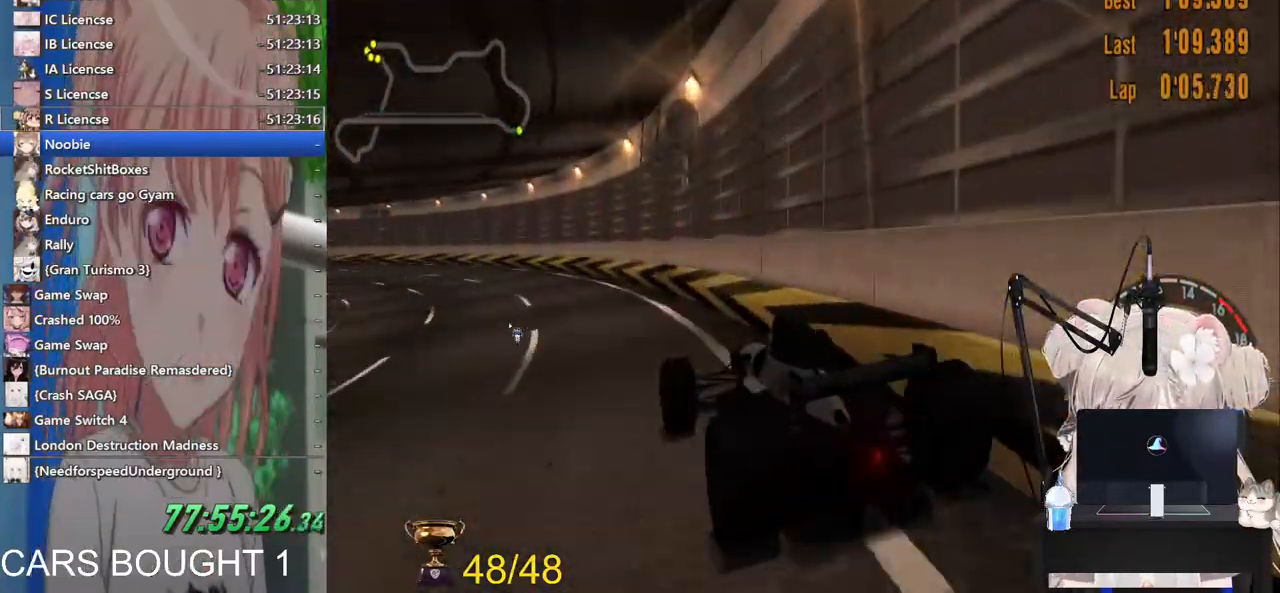
{"dt_ms": 500, "buttons": ["R2"], "left_stick": "center", "right_stick": "center", "events": [[133, "left_stick", "left"], [450, "left_stick", "center"]]}
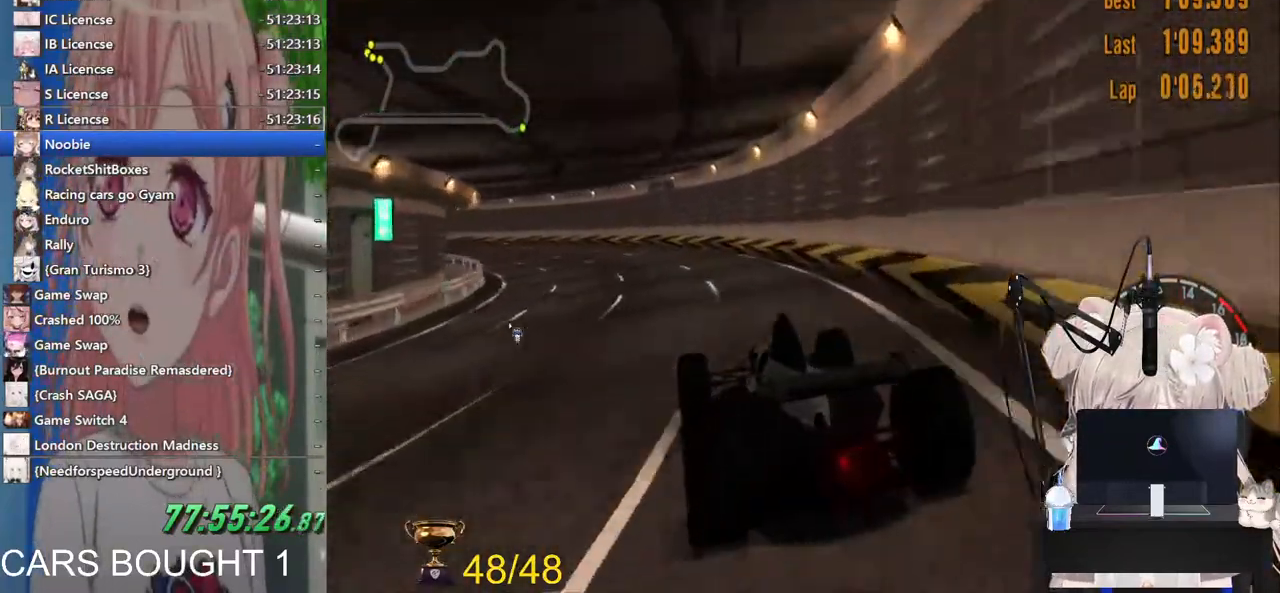
{"dt_ms": 500, "buttons": ["R2"], "left_stick": "left", "right_stick": "center", "events": [[83, "left_stick", "left"], [383, "left_stick", "center"], [500, "left_stick", "left"]]}
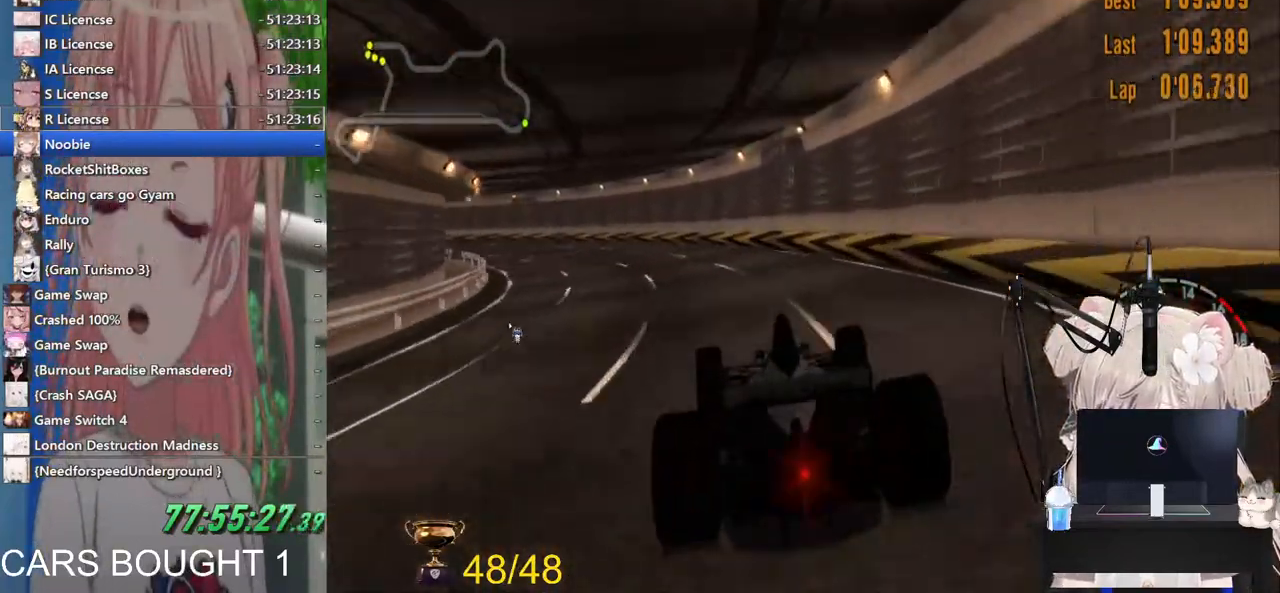
{"dt_ms": 500, "buttons": ["R2"], "left_stick": "left", "right_stick": "center", "events": [[100, "R1", "down"], [200, "R1", "up"], [267, "left_stick", "center"], [417, "left_stick", "left"]]}
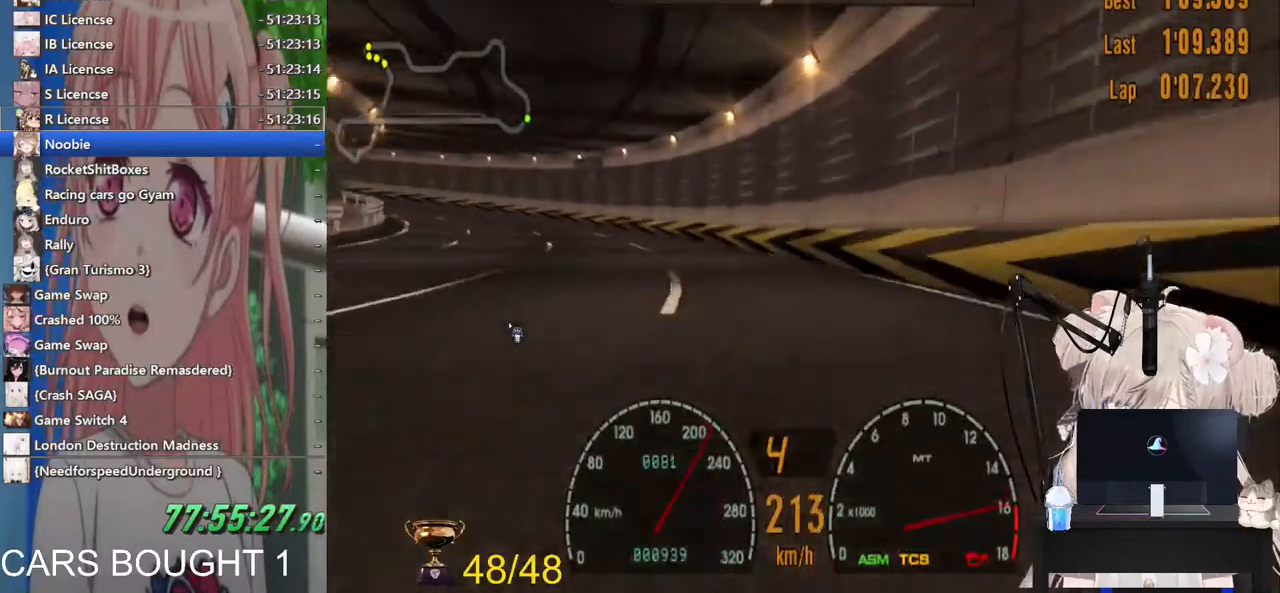
{"dt_ms": 500, "buttons": ["R2"], "left_stick": "left", "right_stick": "center", "events": [[67, "R1", "down"], [200, "R1", "up"]]}
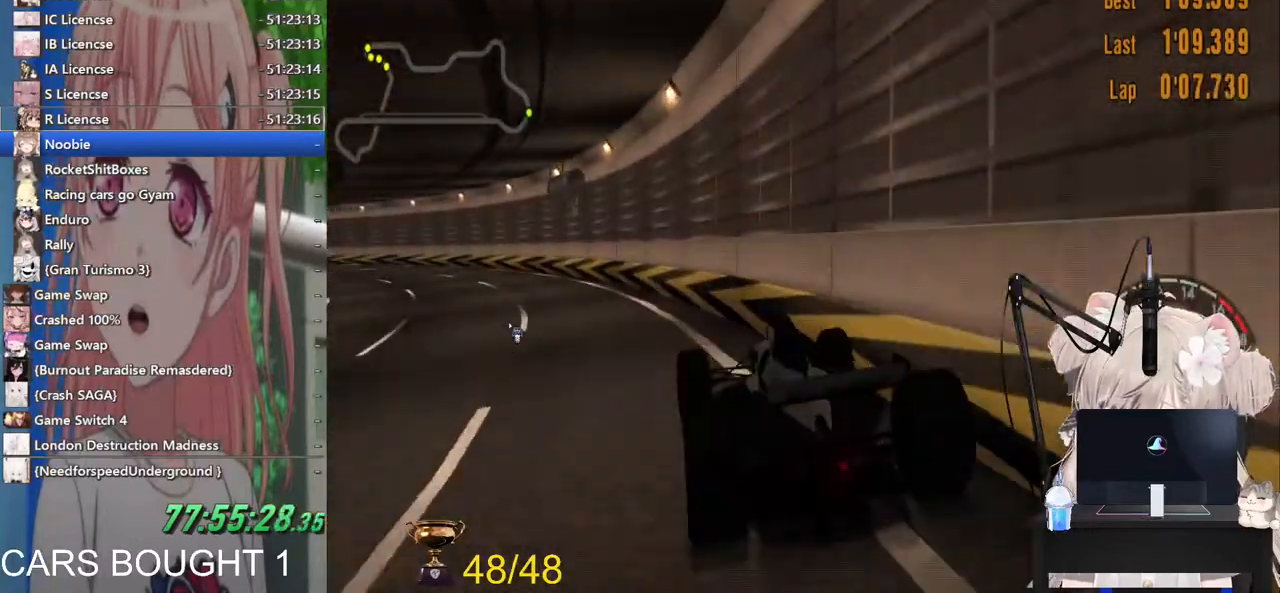
{"dt_ms": 500, "buttons": ["R2"], "left_stick": "center", "right_stick": "center", "events": [[50, "left_stick", "down-left"], [133, "R1", "down"], [167, "left_stick", "left"], [267, "R1", "up"], [433, "left_stick", "center"]]}
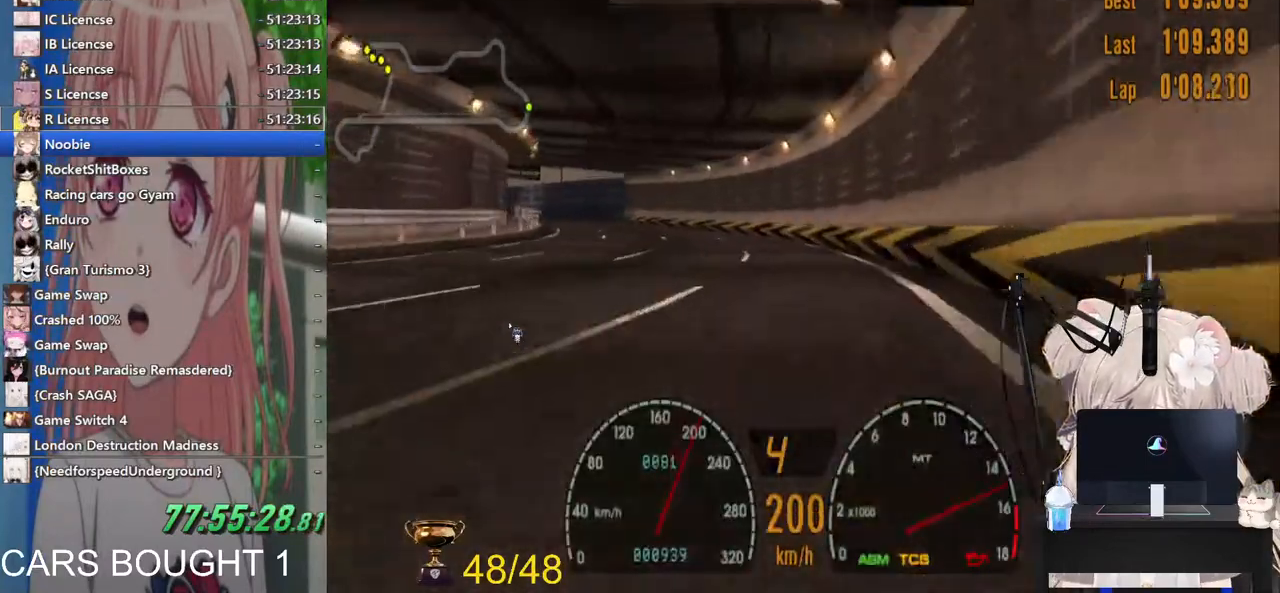
{"dt_ms": 500, "buttons": ["R2"], "left_stick": "left", "right_stick": "center", "events": [[117, "left_stick", "left"], [333, "R1", "down"], [467, "R1", "up"]]}
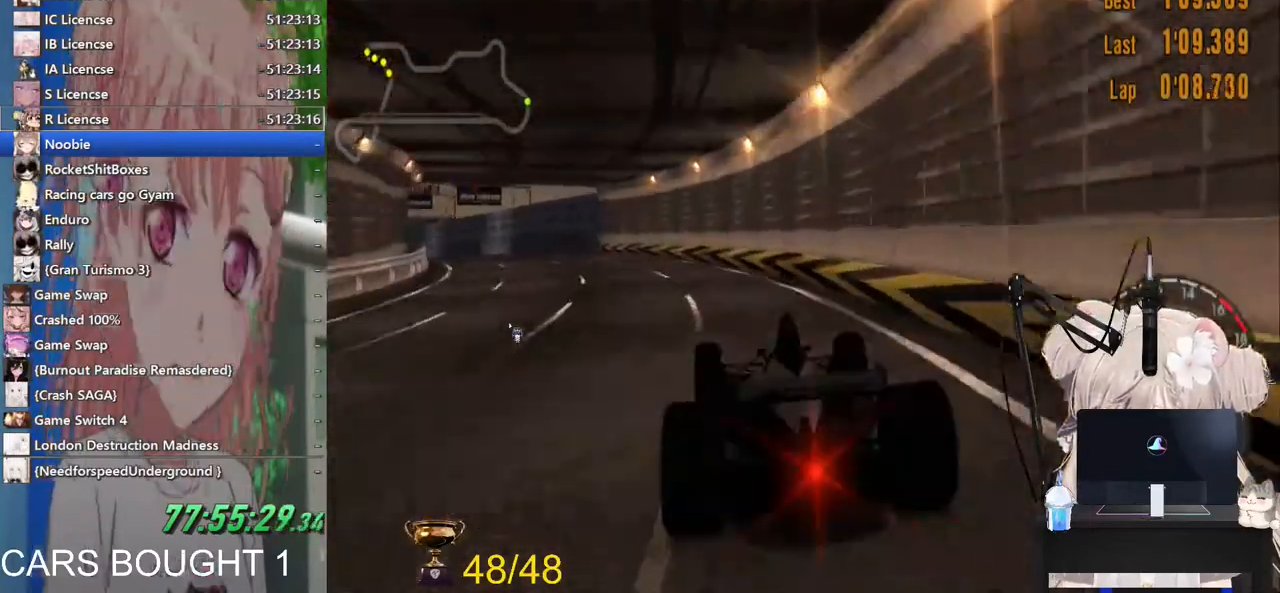
{"dt_ms": 500, "buttons": ["R2"], "left_stick": "left", "right_stick": "center", "events": [[317, "R1", "down"], [433, "R1", "up"]]}
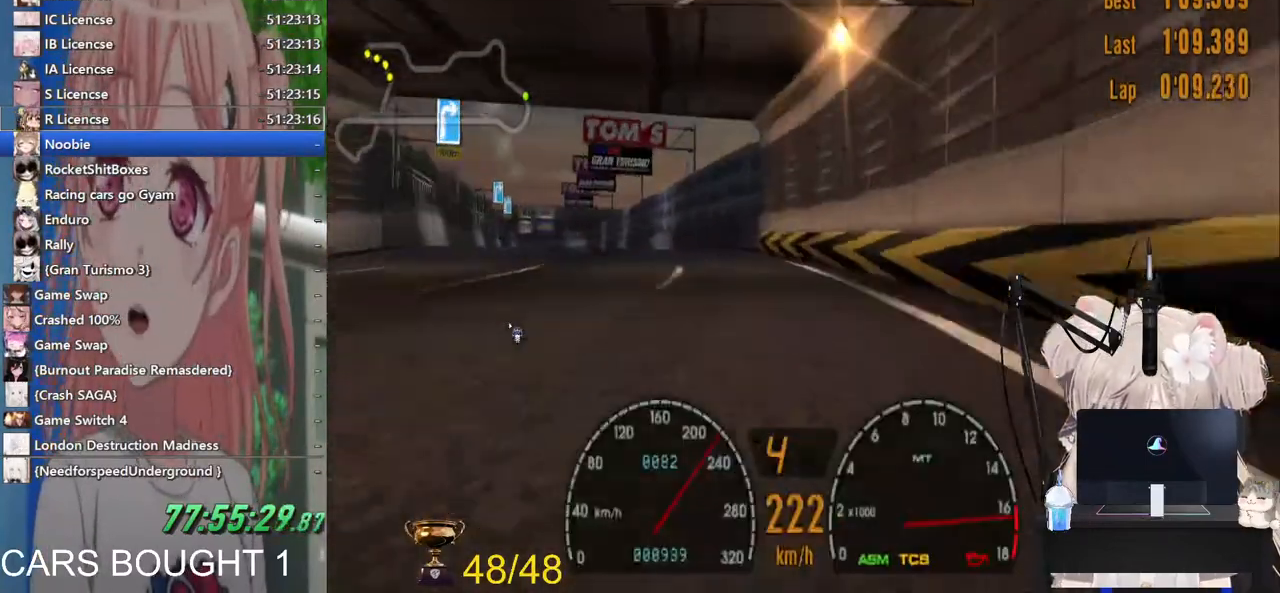
{"dt_ms": 500, "buttons": ["R2"], "left_stick": "center", "right_stick": "center", "events": [[233, "R1", "down"], [367, "R1", "up"], [500, "left_stick", "center"]]}
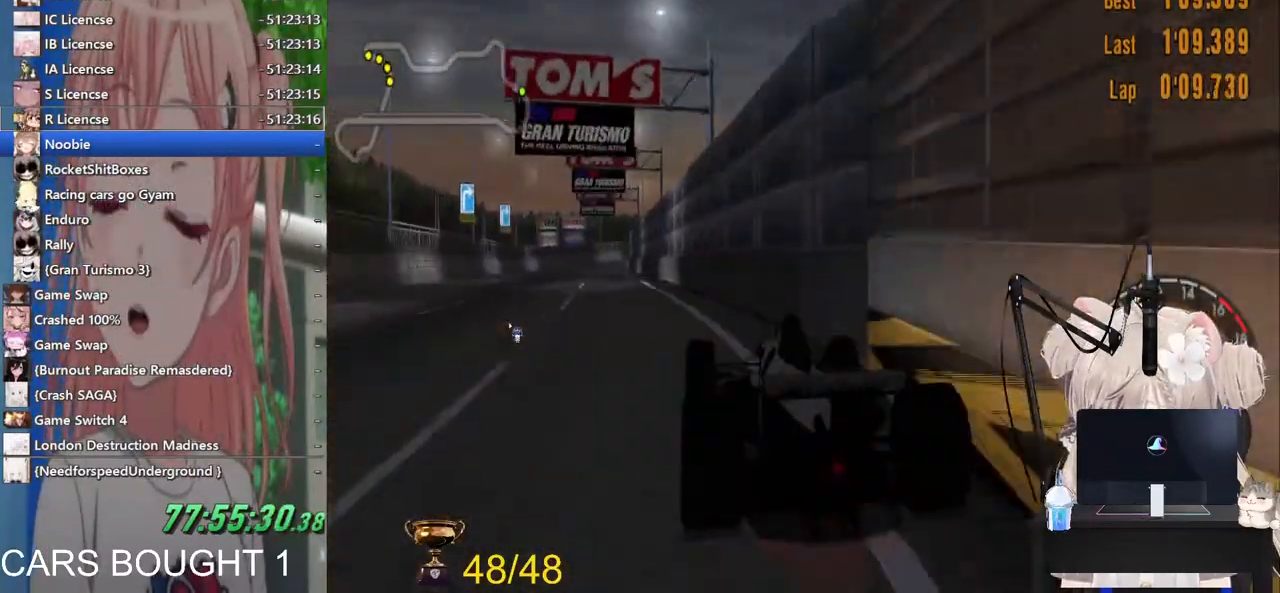
{"dt_ms": 500, "buttons": ["R2"], "left_stick": "center", "right_stick": "center", "events": [[117, "CROSS", "down"], [233, "CROSS", "up"]]}
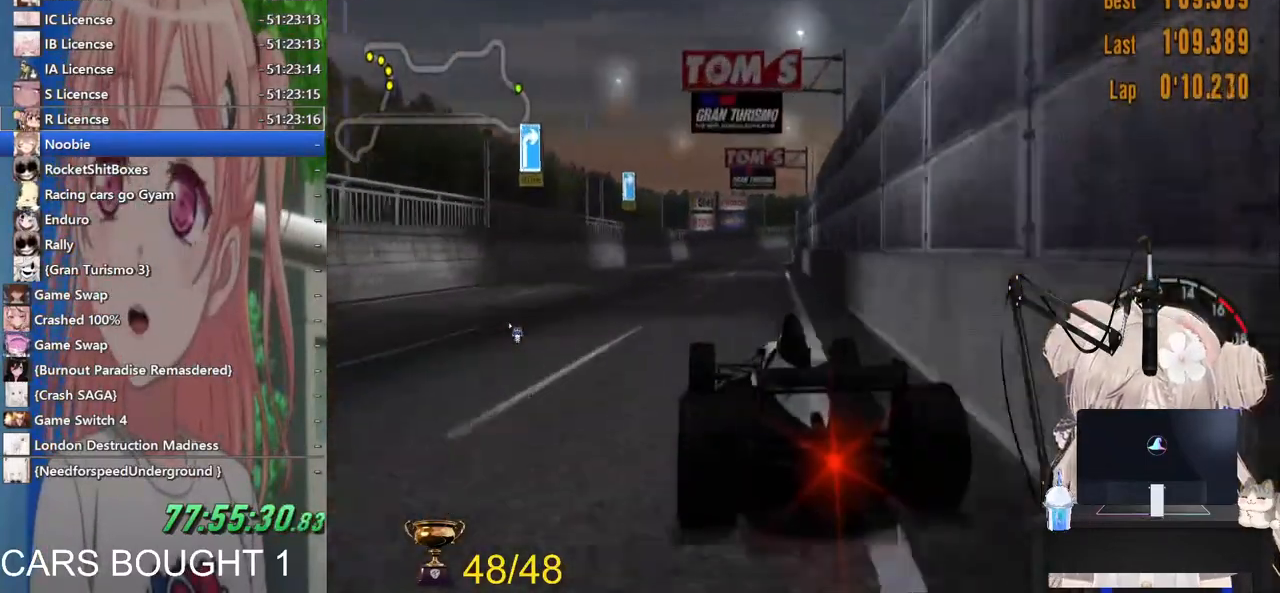
{"dt_ms": 500, "buttons": ["R2"], "left_stick": "right", "right_stick": "center", "events": [[400, "left_stick", "right"]]}
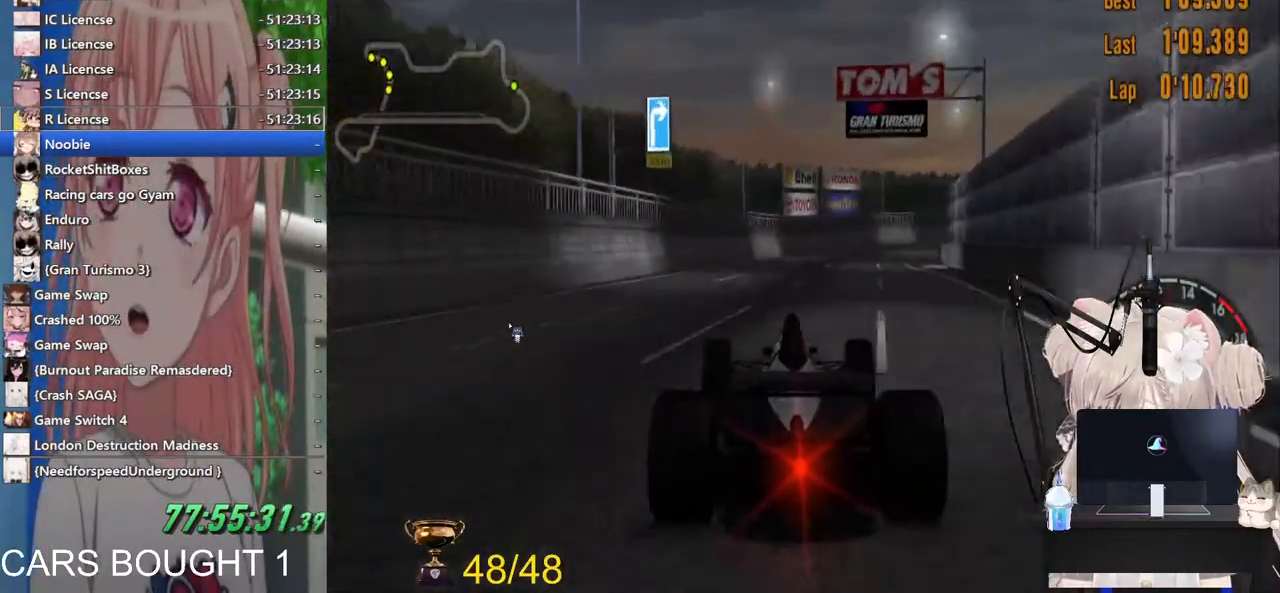
{"dt_ms": 500, "buttons": [], "left_stick": "right", "right_stick": "center"}
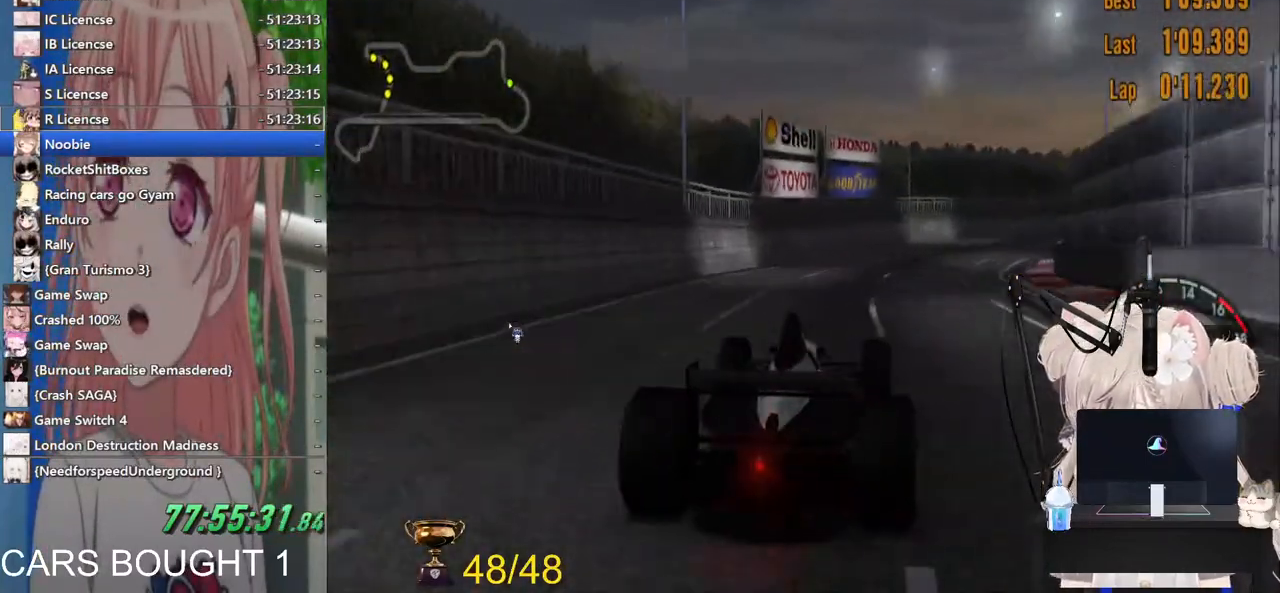
{"dt_ms": 500, "buttons": ["R2"], "left_stick": "right", "right_stick": "center", "events": [[167, "R2", "down"]]}
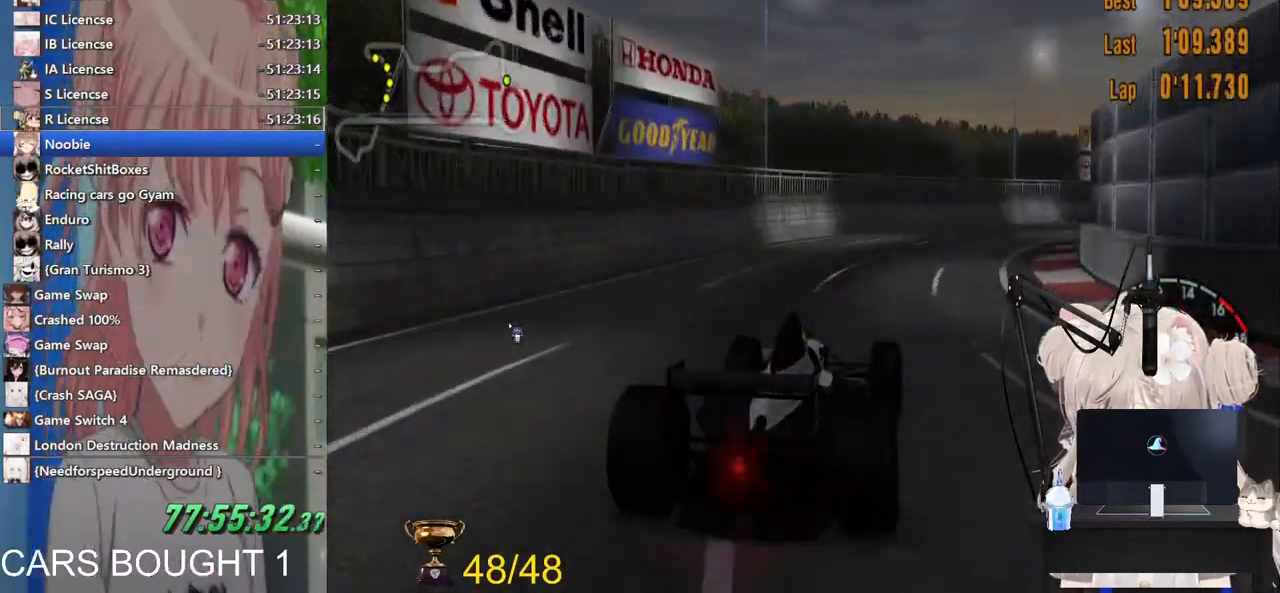
{"dt_ms": 500, "buttons": ["R2"], "left_stick": "right", "right_stick": "center", "events": []}
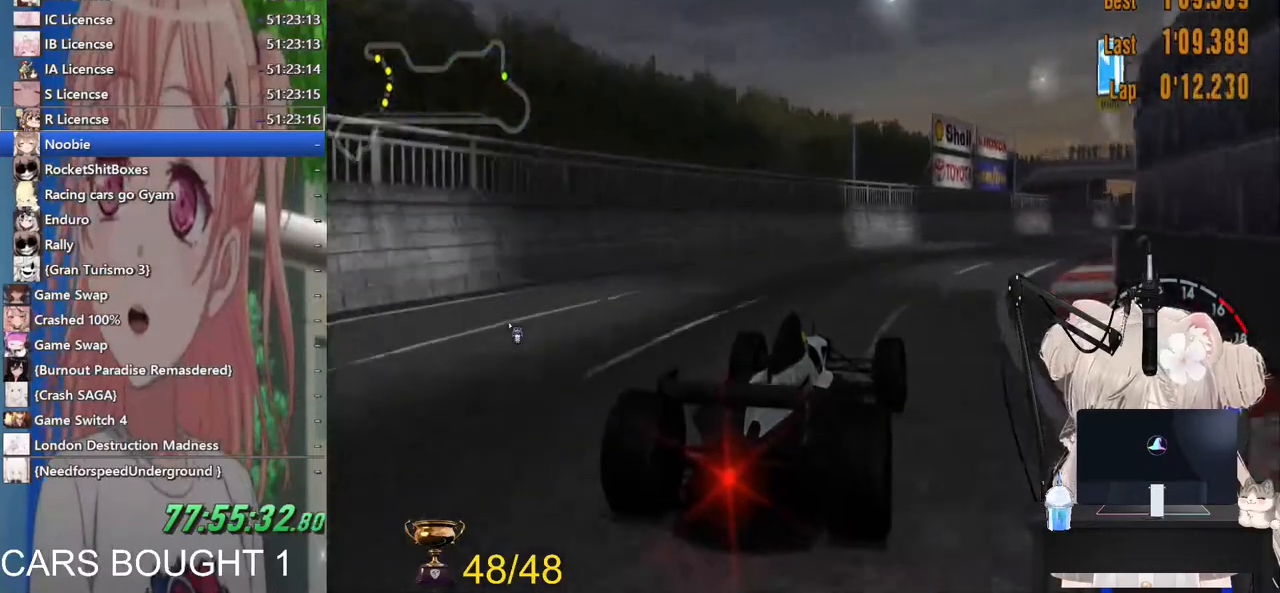
{"dt_ms": 500, "buttons": ["R2"], "left_stick": "center", "right_stick": "center", "events": [[283, "left_stick", "center"], [383, "left_stick", "right"], [500, "left_stick", "center"]]}
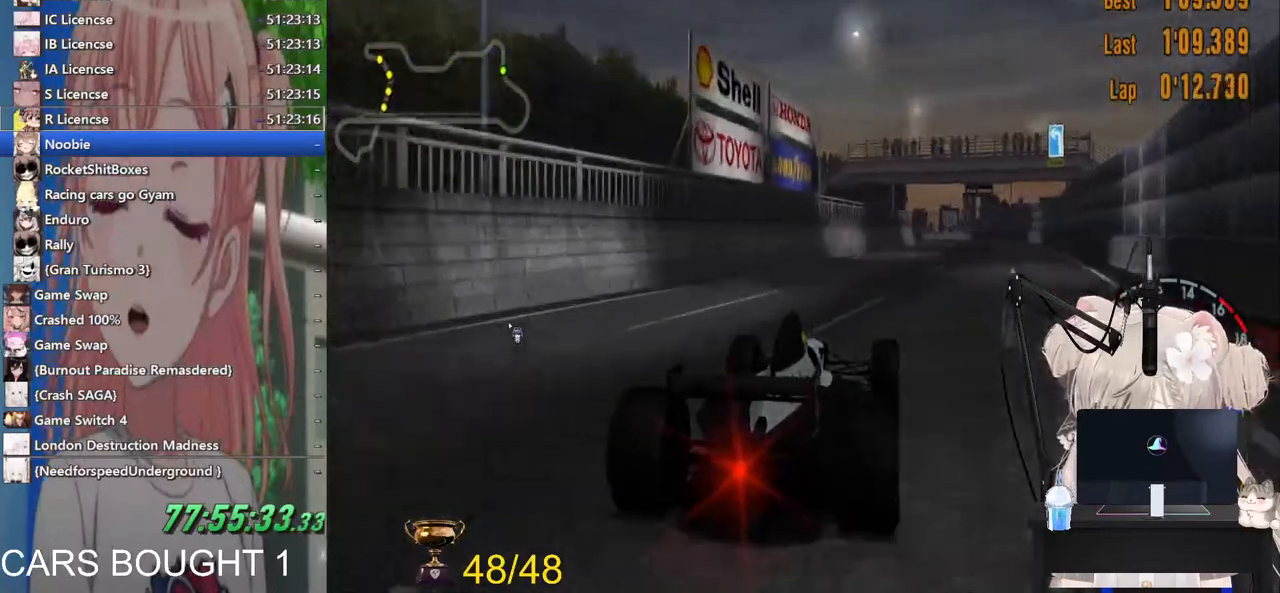
{"dt_ms": 500, "buttons": ["R2"], "left_stick": "center", "right_stick": "center", "events": []}
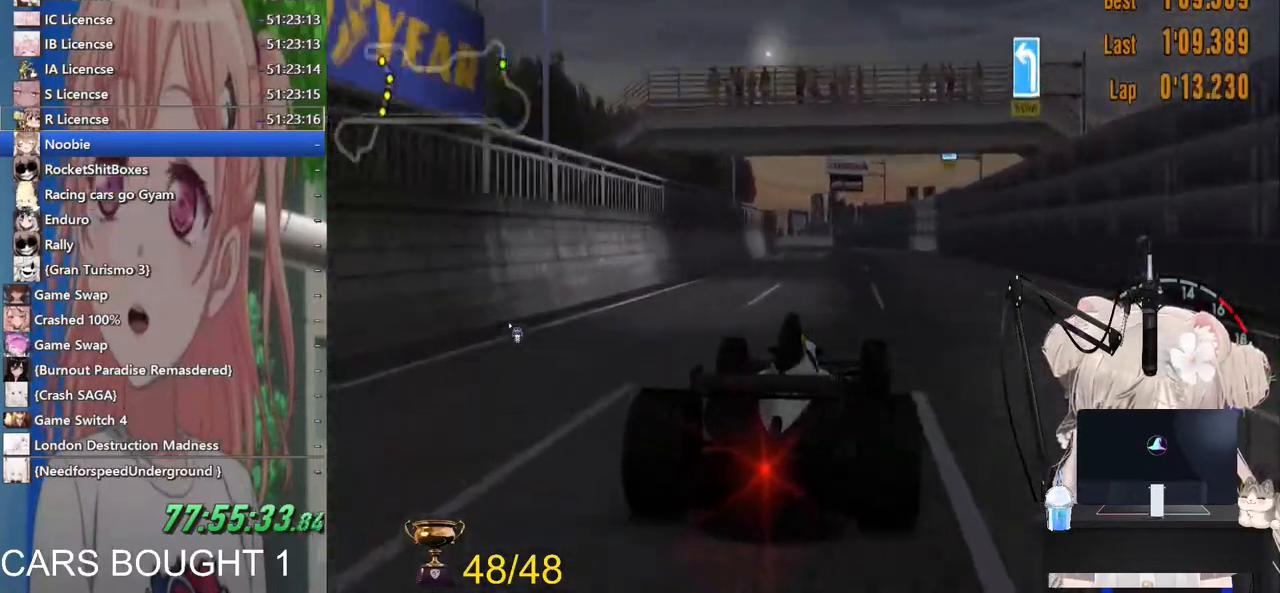
{"dt_ms": 1000, "buttons": [], "left_stick": "left", "right_stick": "center"}
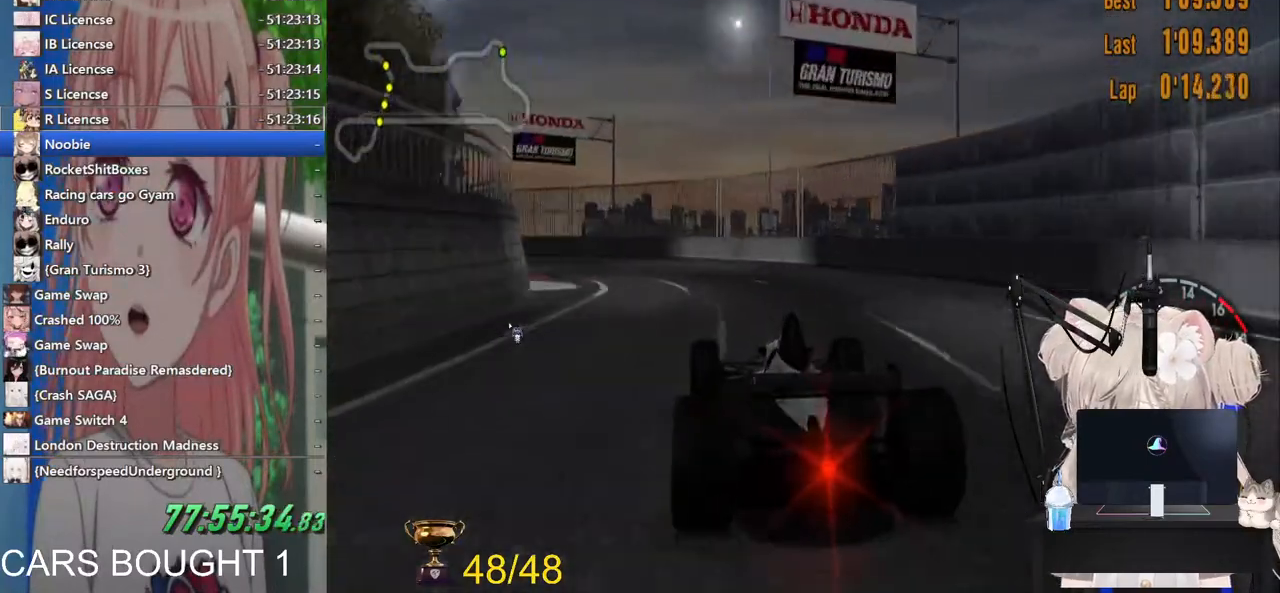
{"dt_ms": 1000, "buttons": ["R2"], "left_stick": "left", "right_stick": "center"}
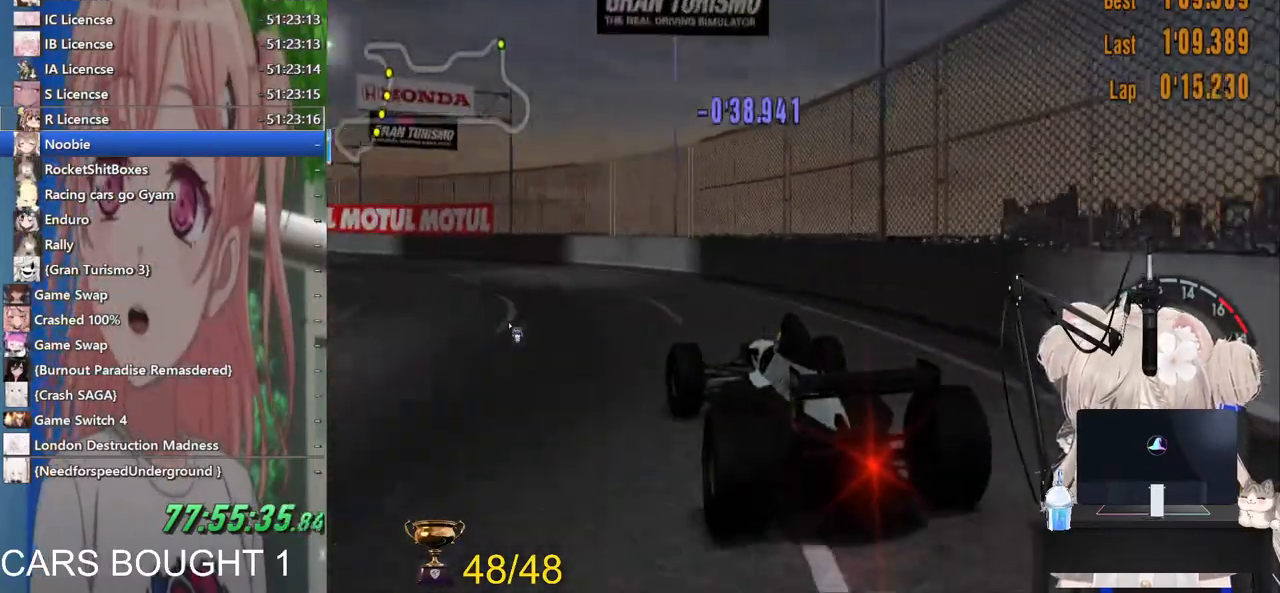
{"dt_ms": 500, "buttons": ["R1", "R2"], "left_stick": "left", "right_stick": "center", "events": [[400, "R1", "down"]]}
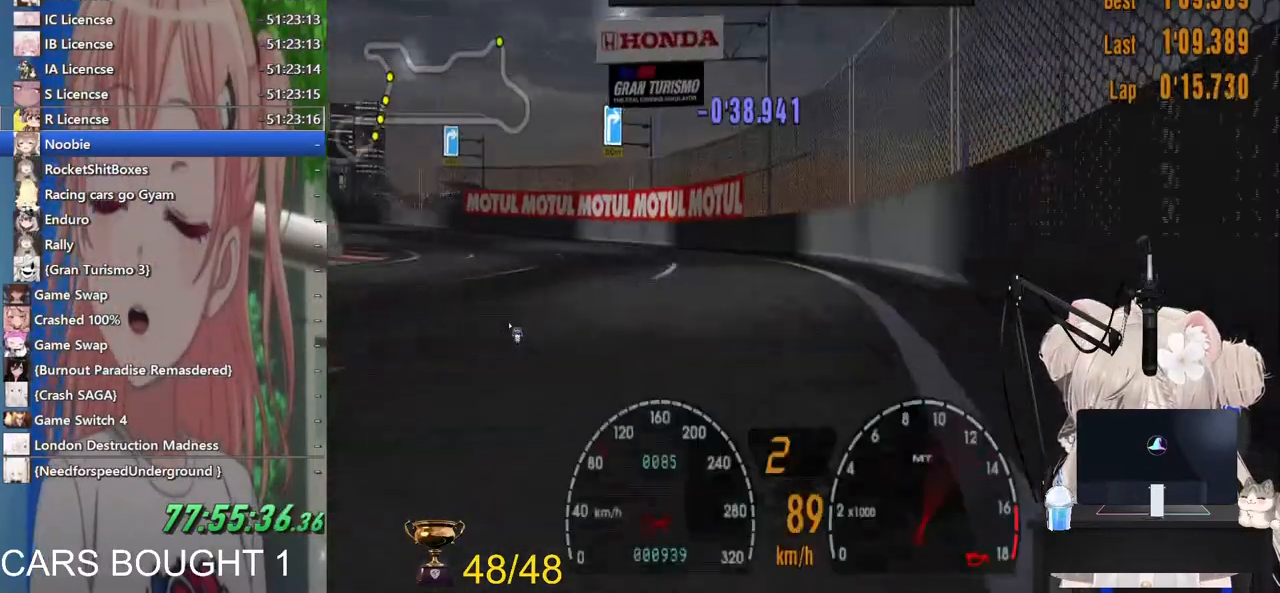
{"dt_ms": 500, "buttons": ["R2"], "left_stick": "left", "right_stick": "center", "events": [[17, "R1", "up"]]}
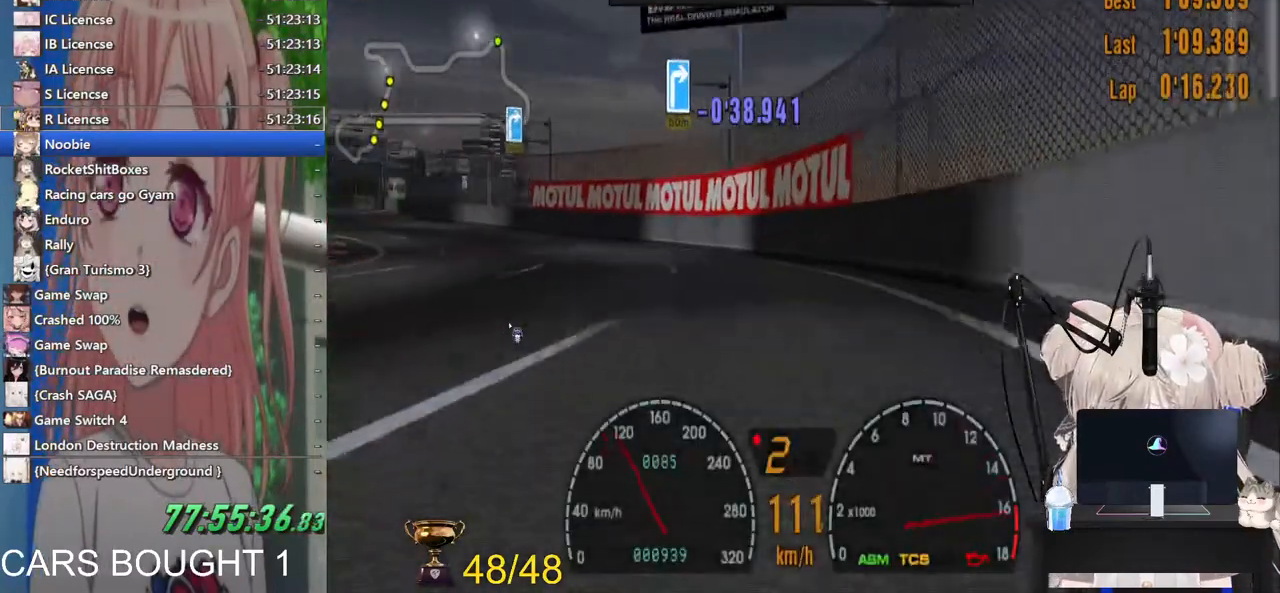
{"dt_ms": 500, "buttons": ["CROSS", "R2"], "left_stick": "left", "right_stick": "center", "events": [[417, "CROSS", "down"]]}
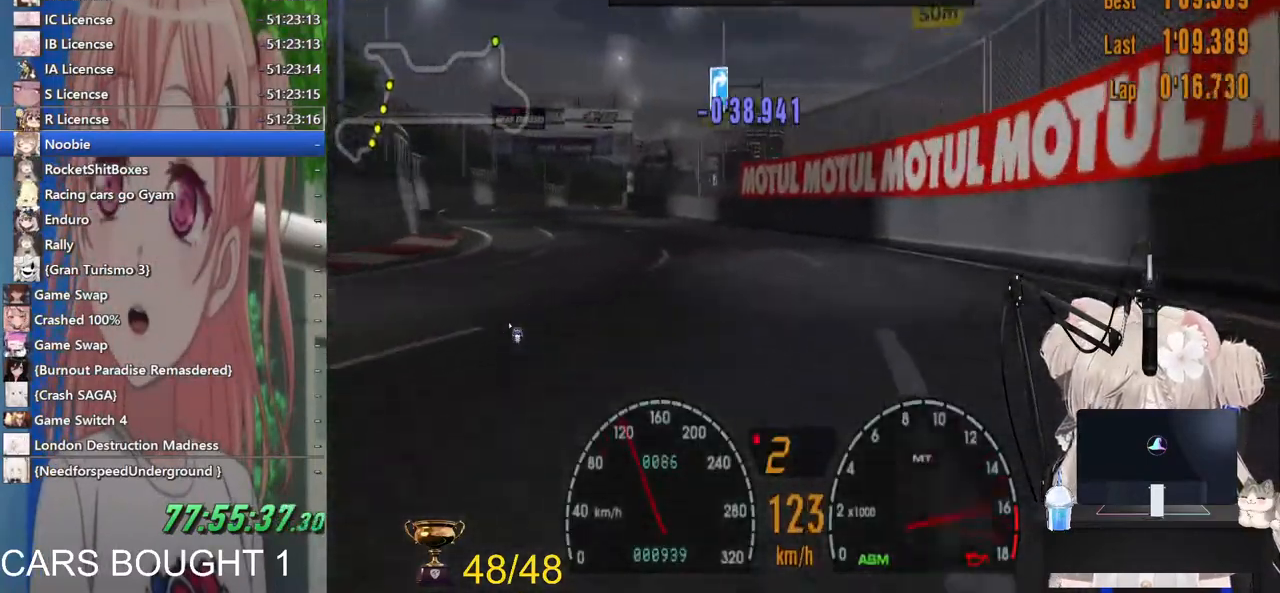
{"dt_ms": 500, "buttons": ["R2"], "left_stick": "left", "right_stick": "center", "events": [[67, "CROSS", "up"], [100, "left_stick", "center"], [167, "left_stick", "left"]]}
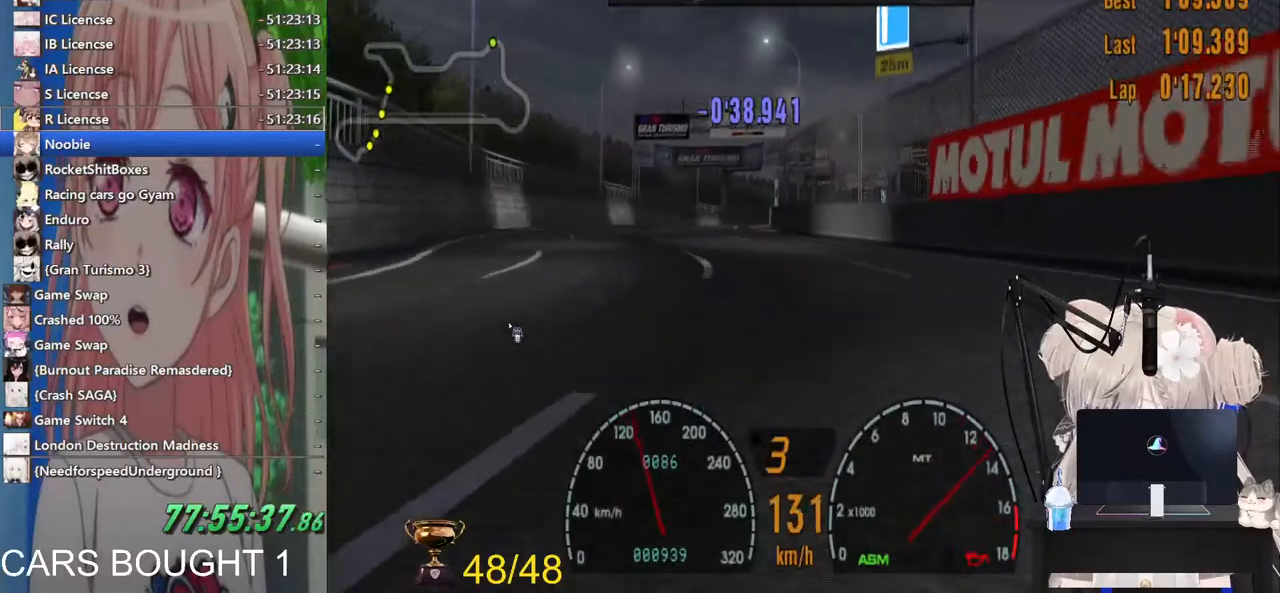
{"dt_ms": 500, "buttons": ["R2"], "left_stick": "right", "right_stick": "center", "events": [[150, "left_stick", "center"], [333, "left_stick", "right"]]}
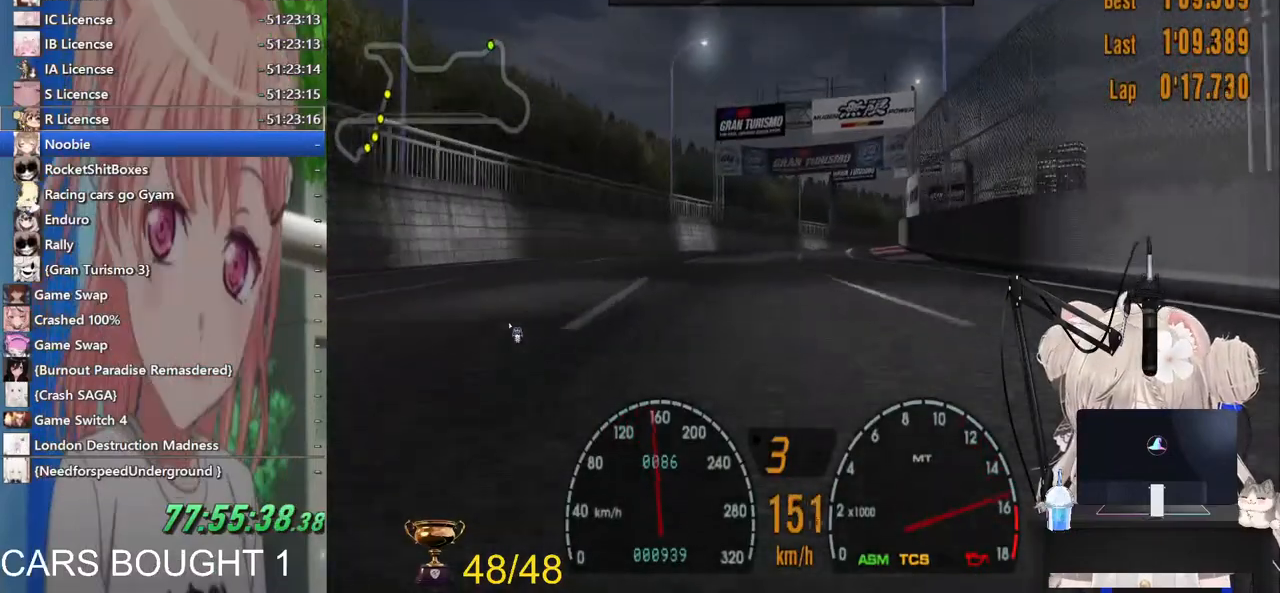
{"dt_ms": 500, "buttons": ["R2"], "left_stick": "right", "right_stick": "center", "events": []}
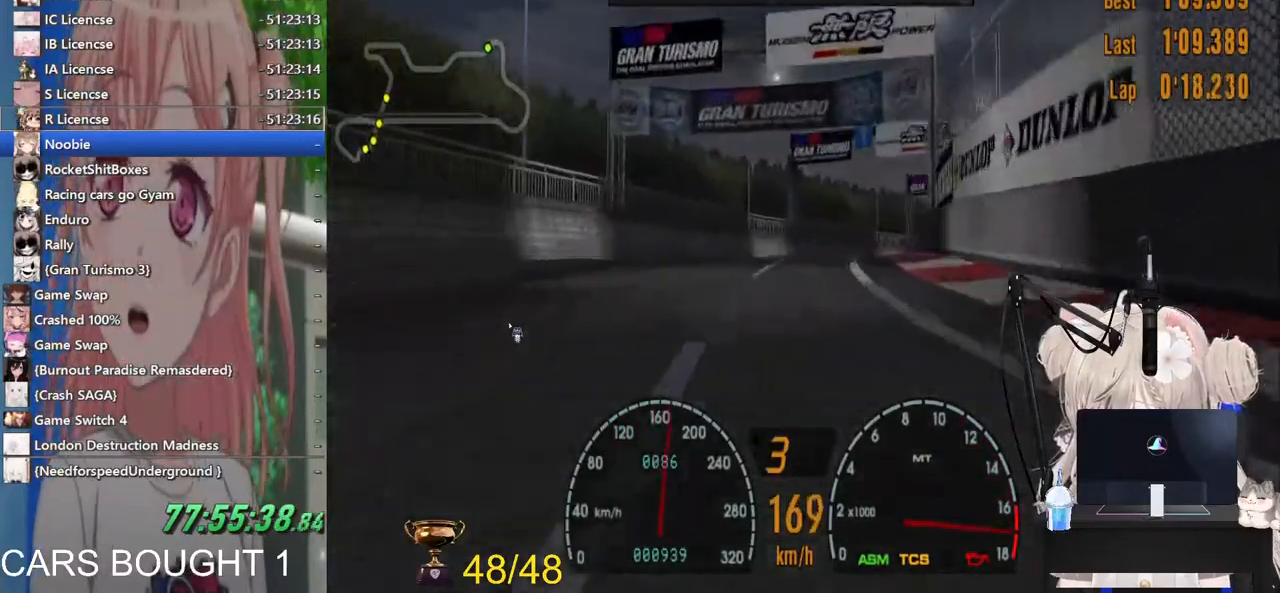
{"dt_ms": 500, "buttons": ["R2"], "left_stick": "right", "right_stick": "center", "events": [[267, "CROSS", "down"], [383, "CROSS", "up"]]}
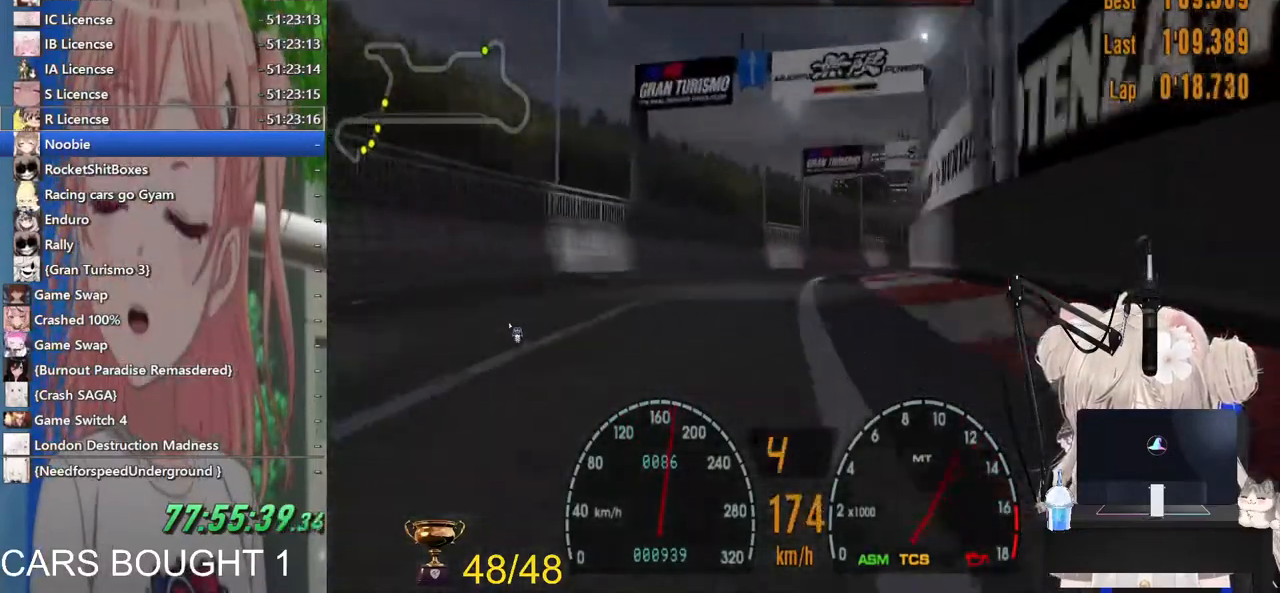
{"dt_ms": 500, "buttons": ["R2"], "left_stick": "right", "right_stick": "center", "events": []}
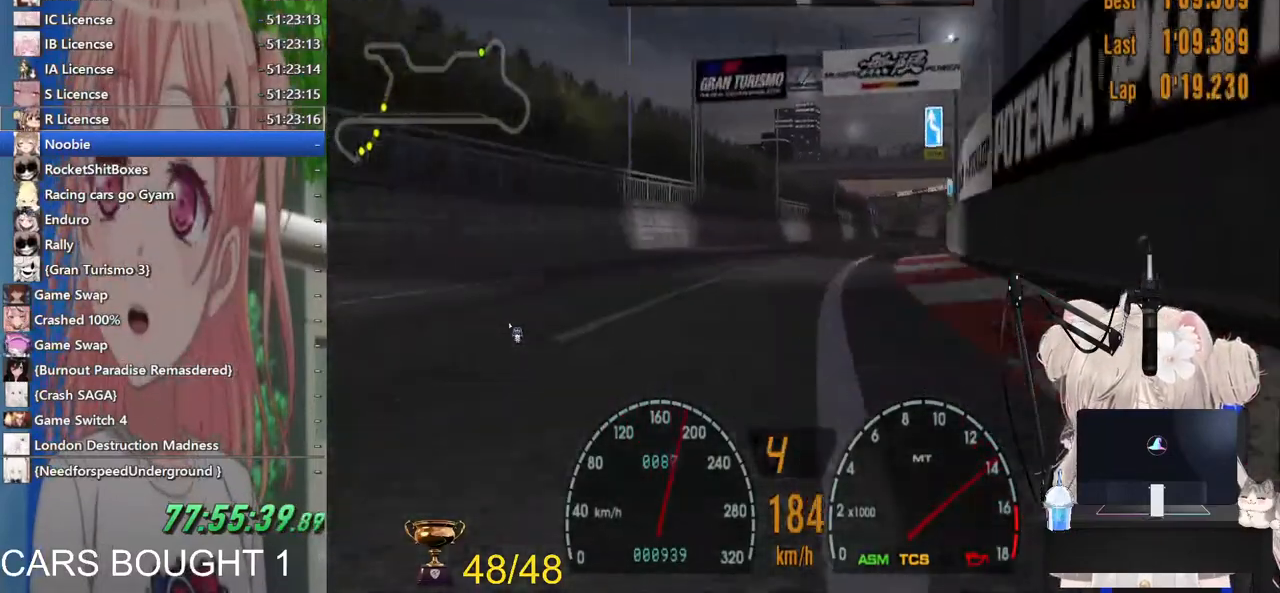
{"dt_ms": 500, "buttons": ["R2"], "left_stick": "right", "right_stick": "center", "events": []}
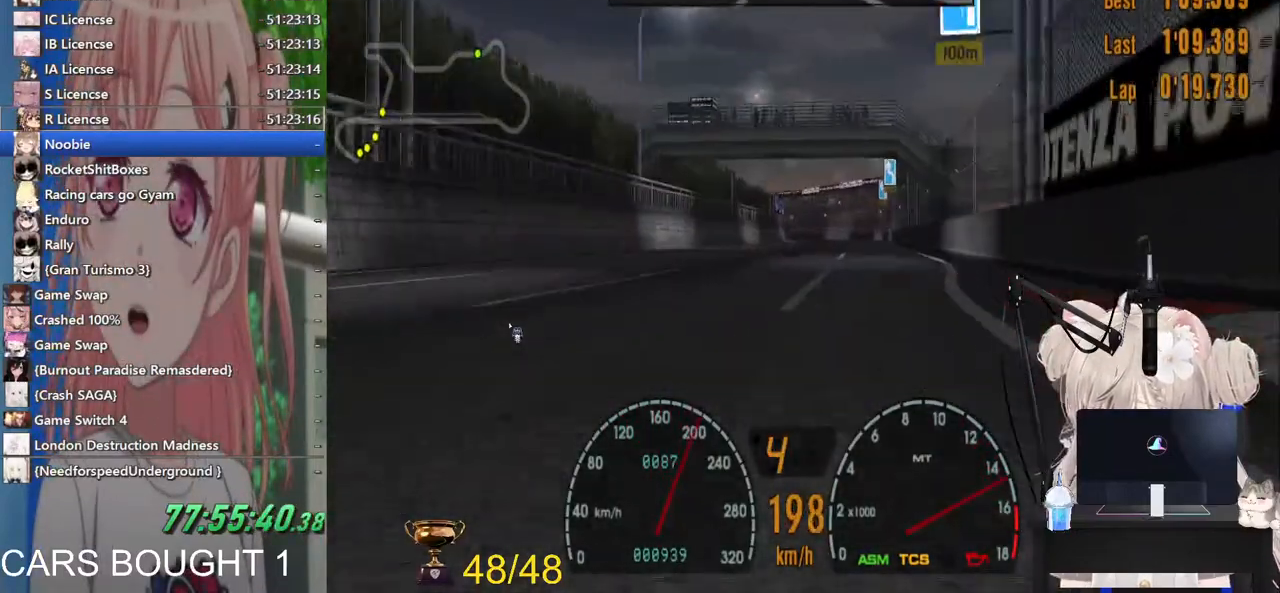
{"dt_ms": 500, "buttons": ["R2"], "left_stick": "center", "right_stick": "center", "events": [[150, "left_stick", "center"]]}
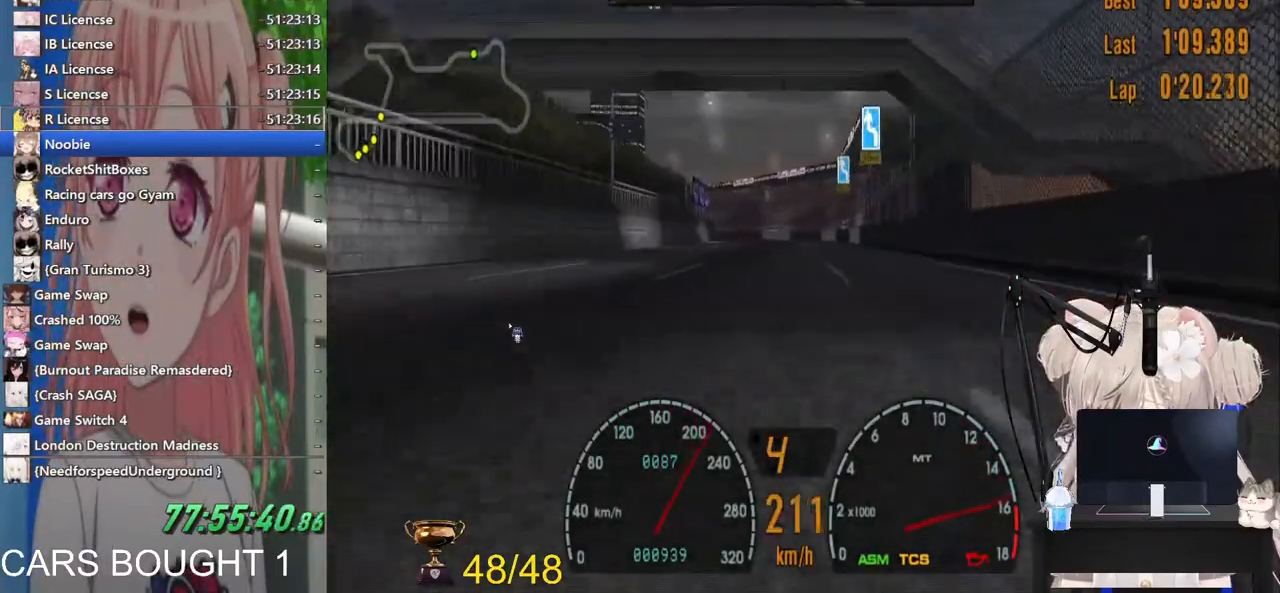
{"dt_ms": 500, "buttons": ["R2"], "left_stick": "center", "right_stick": "center", "events": [[300, "left_stick", "left"], [383, "CROSS", "down"], [433, "left_stick", "center"], [483, "CROSS", "up"]]}